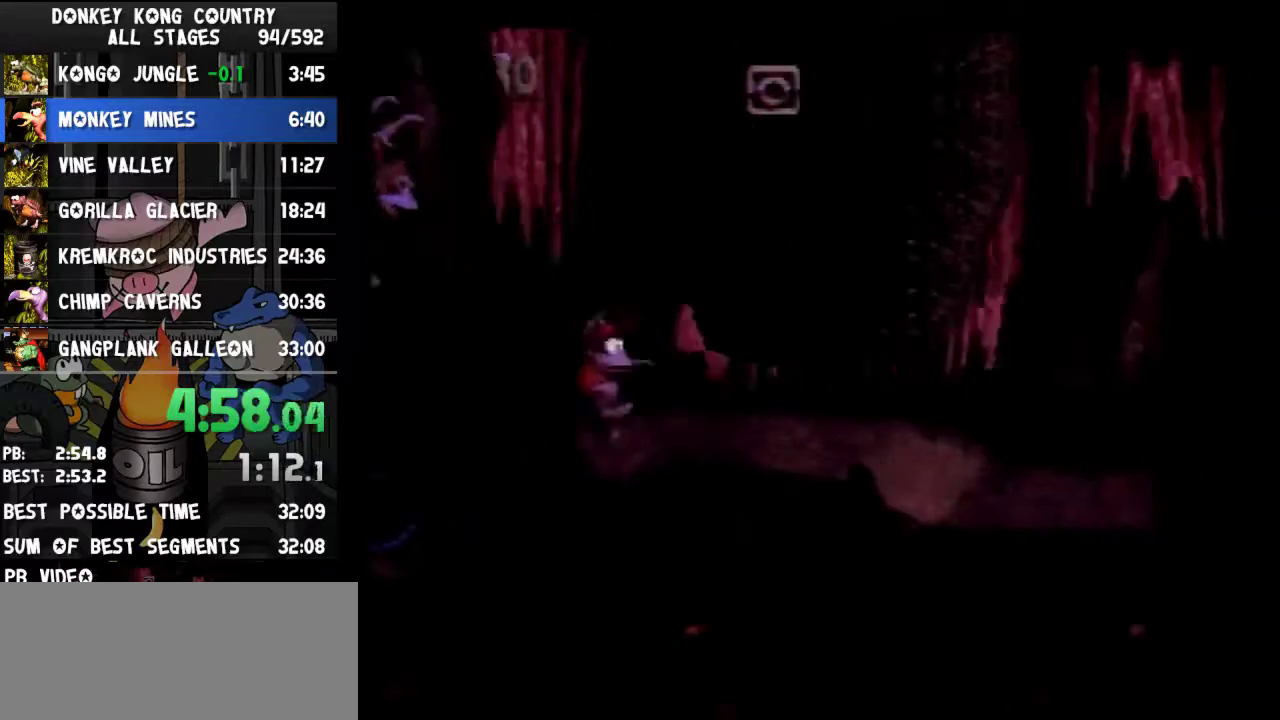
Gameplay with a controller (Nintendo layout); each line is a JSON object with the inputs held at the frame after it. "events" lists button and stick changes between this image and that frame as [ms after this image, input, new state], when the widget could be followed in between. Not read: L3 R3.
{"buttons": ["Y", "DPAD_RIGHT"], "events": [[100, "DPAD_DOWN", "down"], [133, "B", "down"], [300, "DPAD_DOWN", "up"], [367, "B", "up"]]}
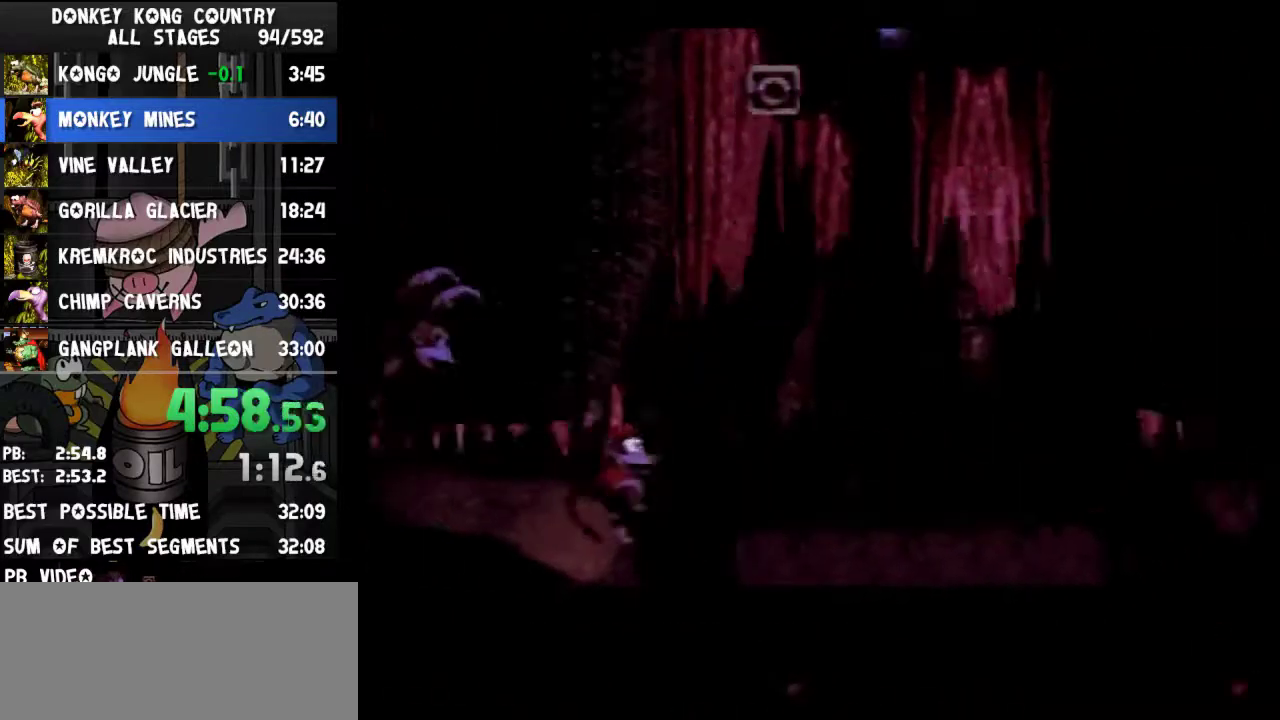
{"buttons": ["Y", "DPAD_RIGHT"], "events": [[300, "Y", "up"], [400, "Y", "down"]]}
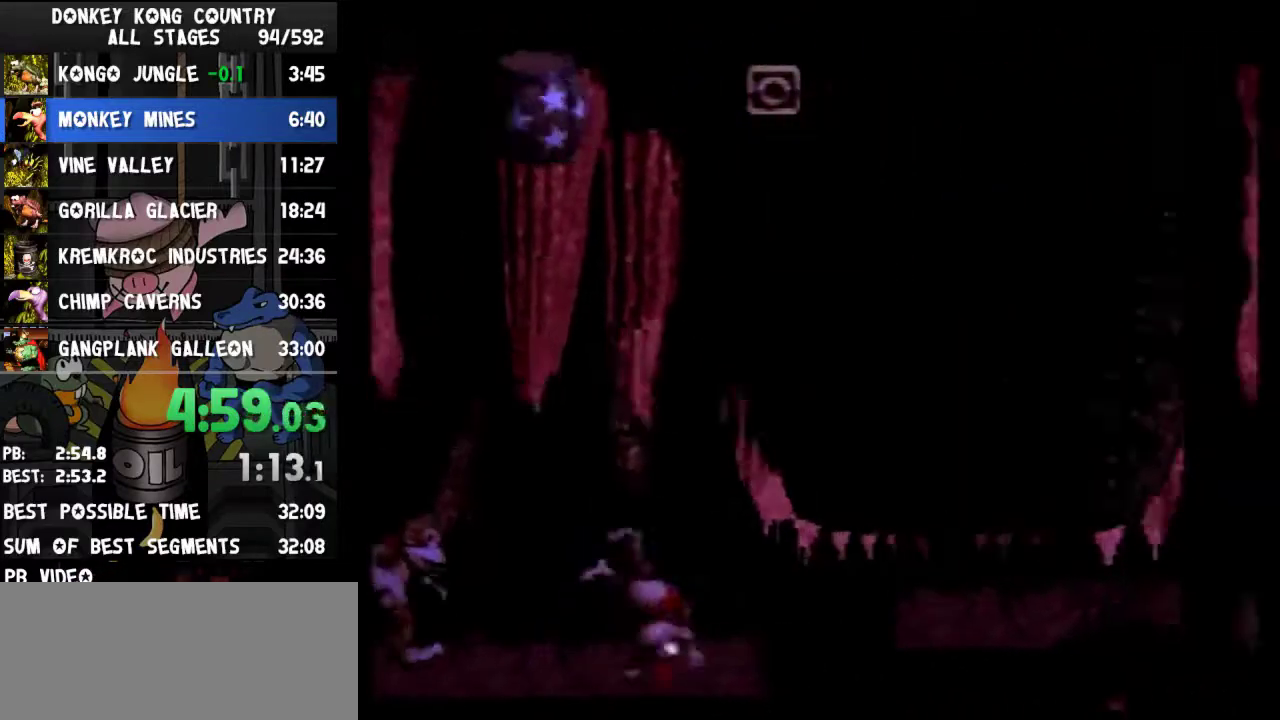
{"buttons": ["B", "Y", "DPAD_DOWN", "DPAD_RIGHT"], "events": [[133, "DPAD_DOWN", "down"], [167, "B", "down"], [367, "B", "up"], [500, "B", "down"]]}
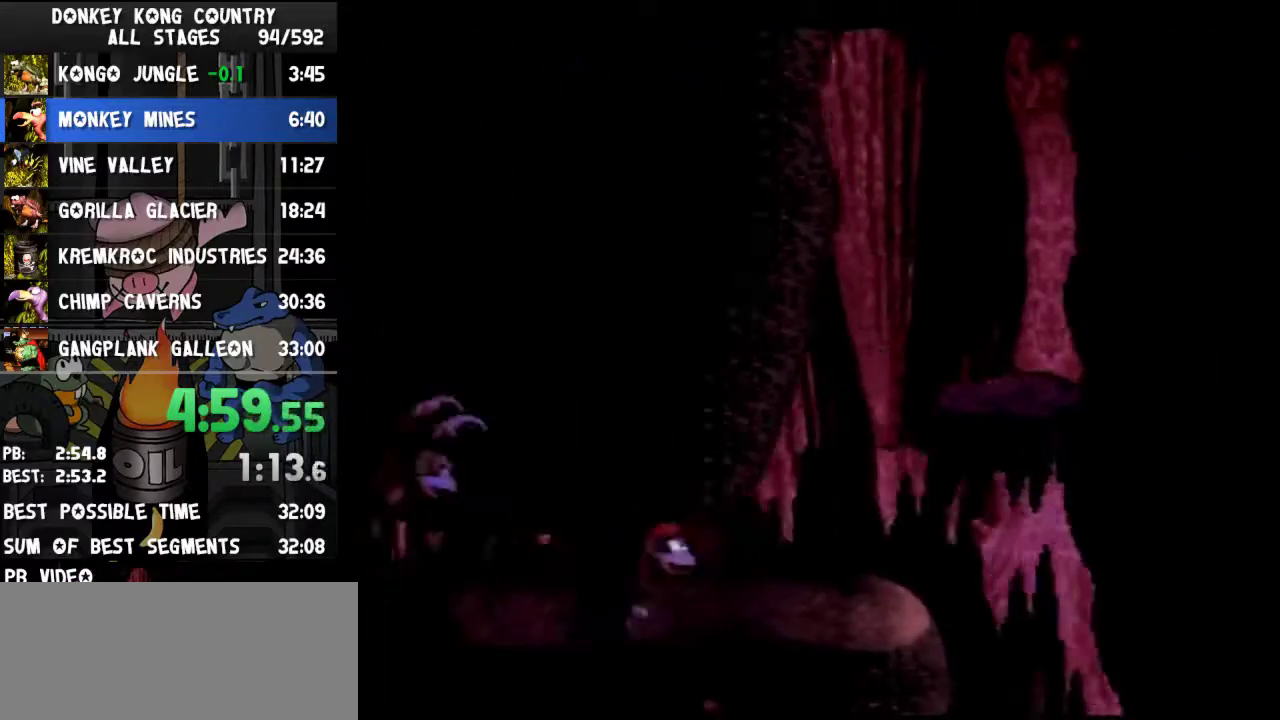
{"buttons": ["Y"], "events": [[33, "DPAD_DOWN", "up"], [200, "B", "up"], [467, "DPAD_RIGHT", "up"]]}
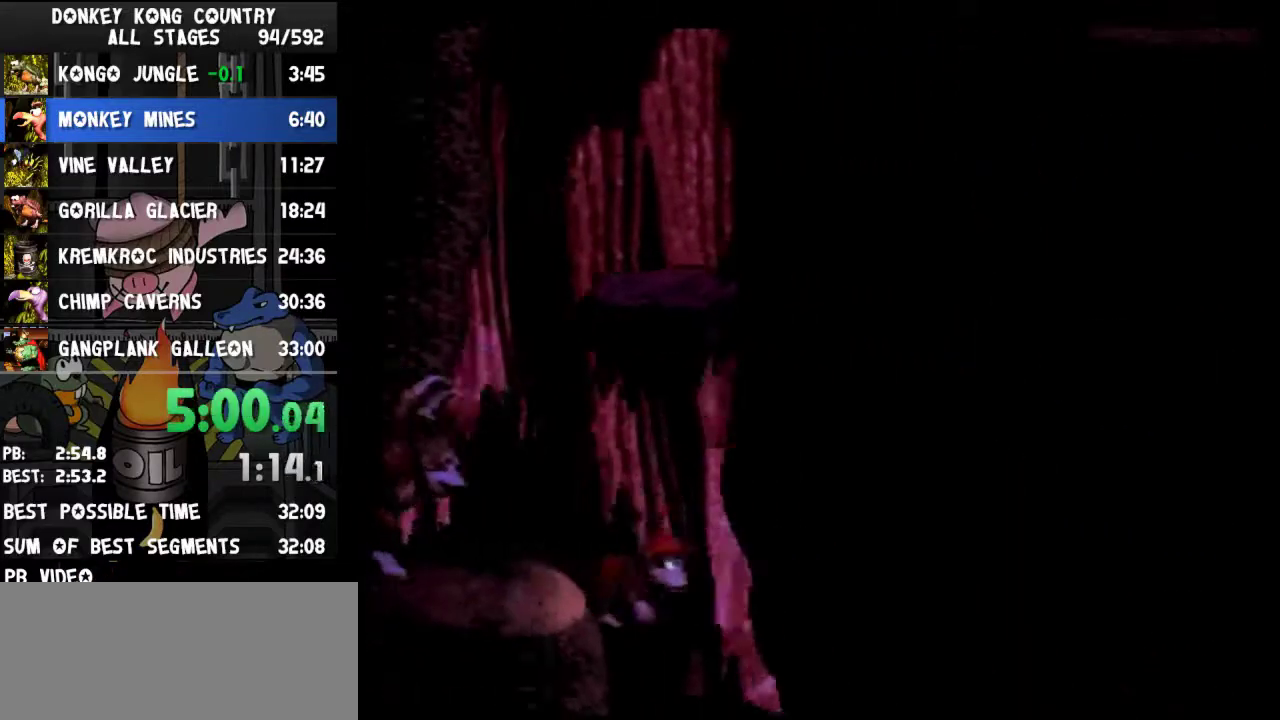
{"buttons": ["B", "Y", "DPAD_DOWN", "DPAD_RIGHT"], "events": [[133, "DPAD_RIGHT", "down"], [200, "Y", "up"], [267, "Y", "down"], [333, "DPAD_DOWN", "down"], [400, "B", "down"]]}
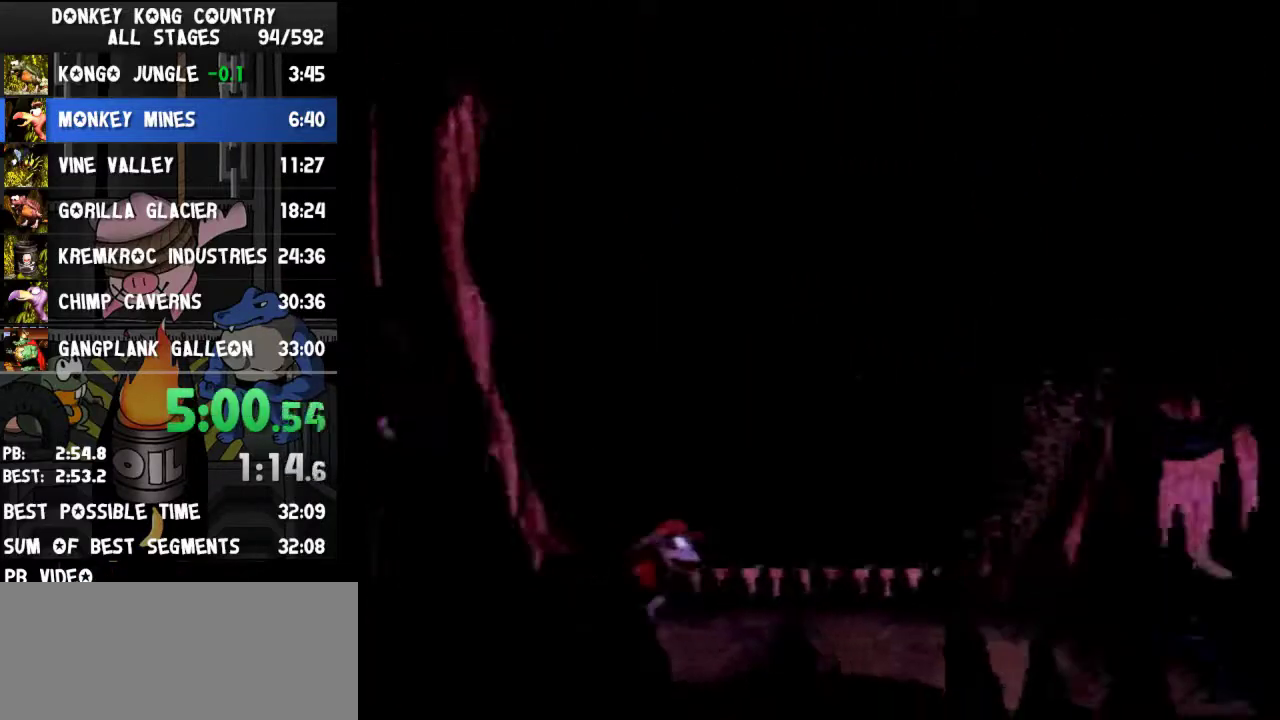
{"buttons": ["Y", "DPAD_RIGHT"], "events": [[133, "B", "up"], [200, "B", "down"], [300, "DPAD_DOWN", "up"], [433, "B", "up"]]}
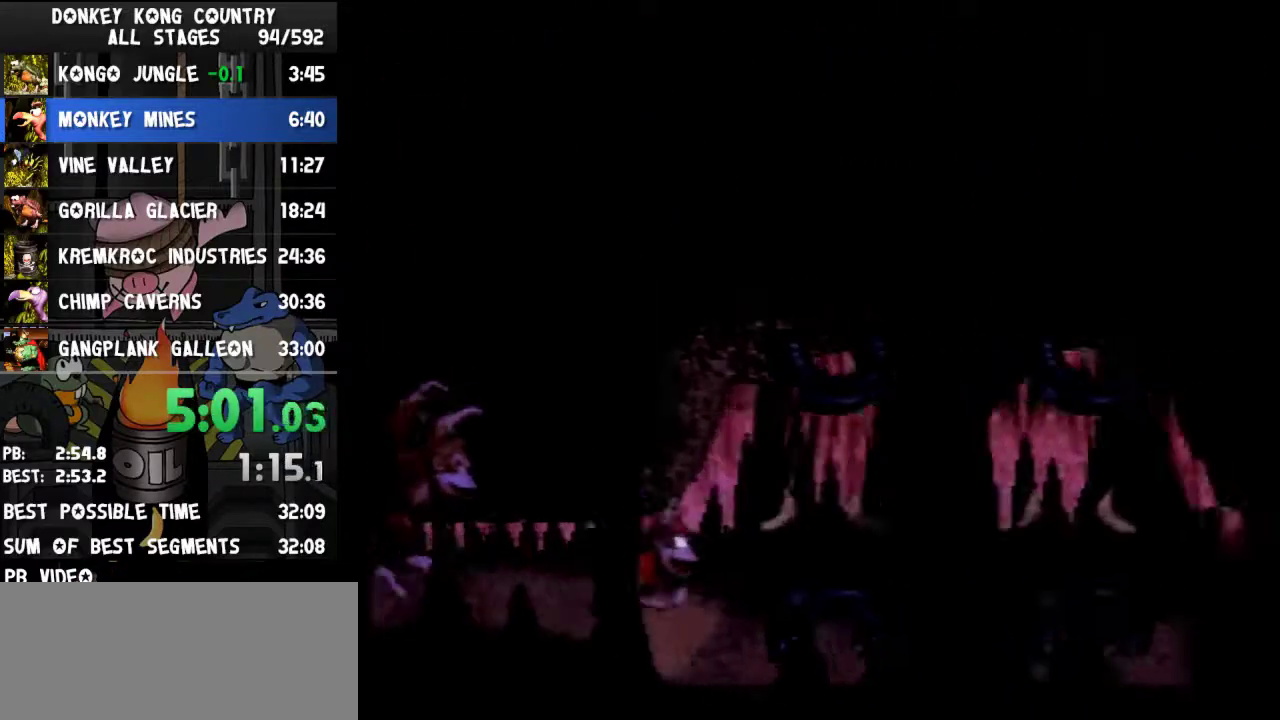
{"buttons": ["Y", "DPAD_RIGHT"]}
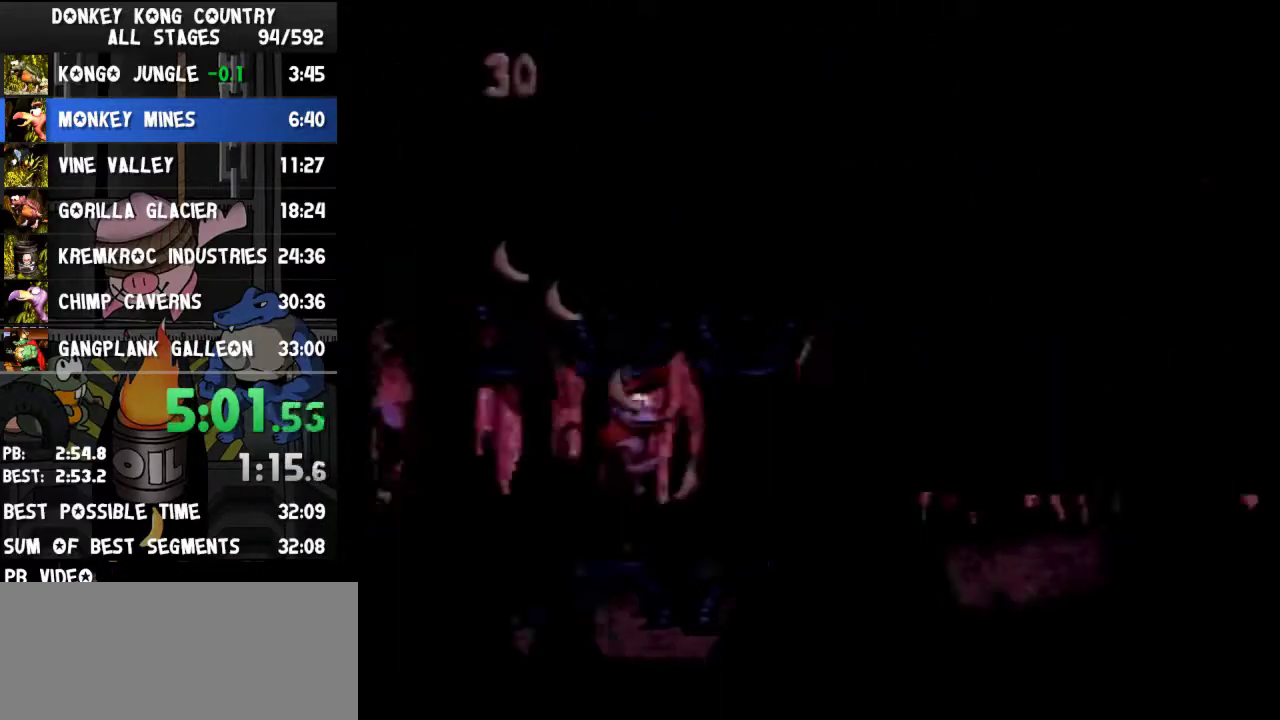
{"buttons": ["Y", "DPAD_DOWN", "DPAD_RIGHT"], "events": [[300, "DPAD_DOWN", "down"], [300, "DPAD_RIGHT", "up"], [467, "DPAD_RIGHT", "down"]]}
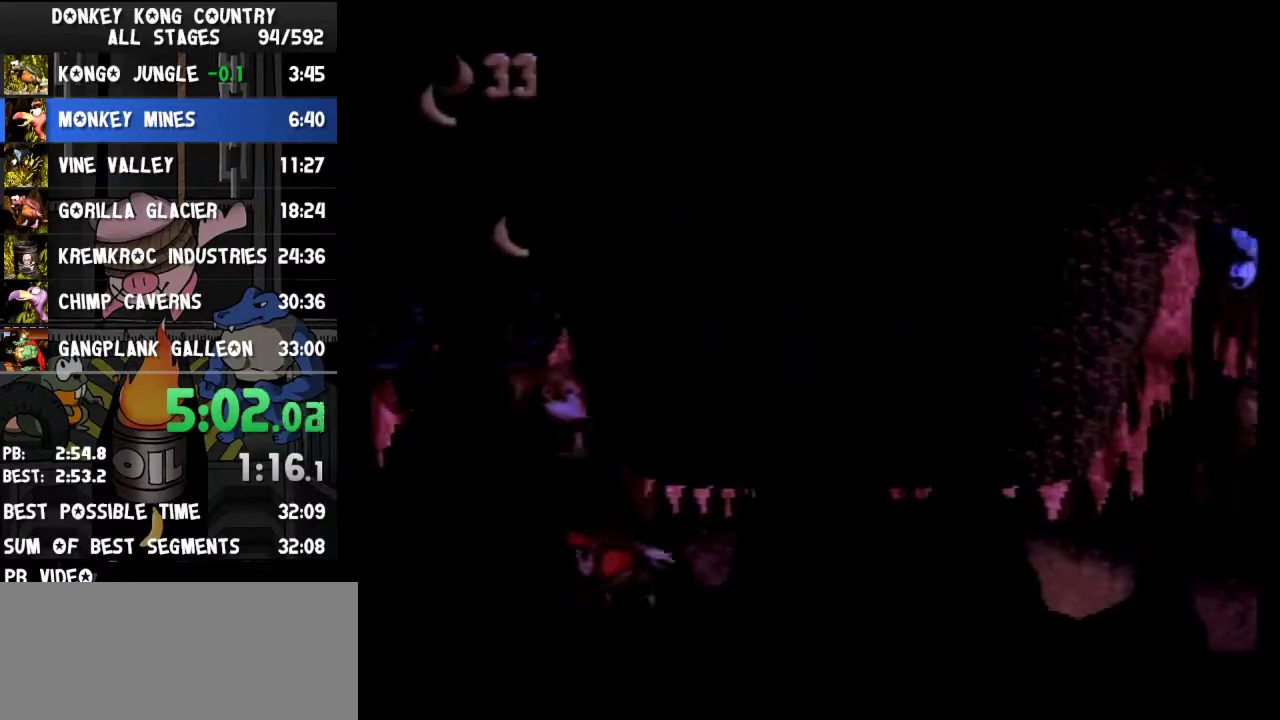
{"buttons": ["B", "Y", "DPAD_DOWN", "DPAD_RIGHT"], "events": [[133, "DPAD_DOWN", "up"], [167, "DPAD_DOWN", "down"], [267, "B", "down"]]}
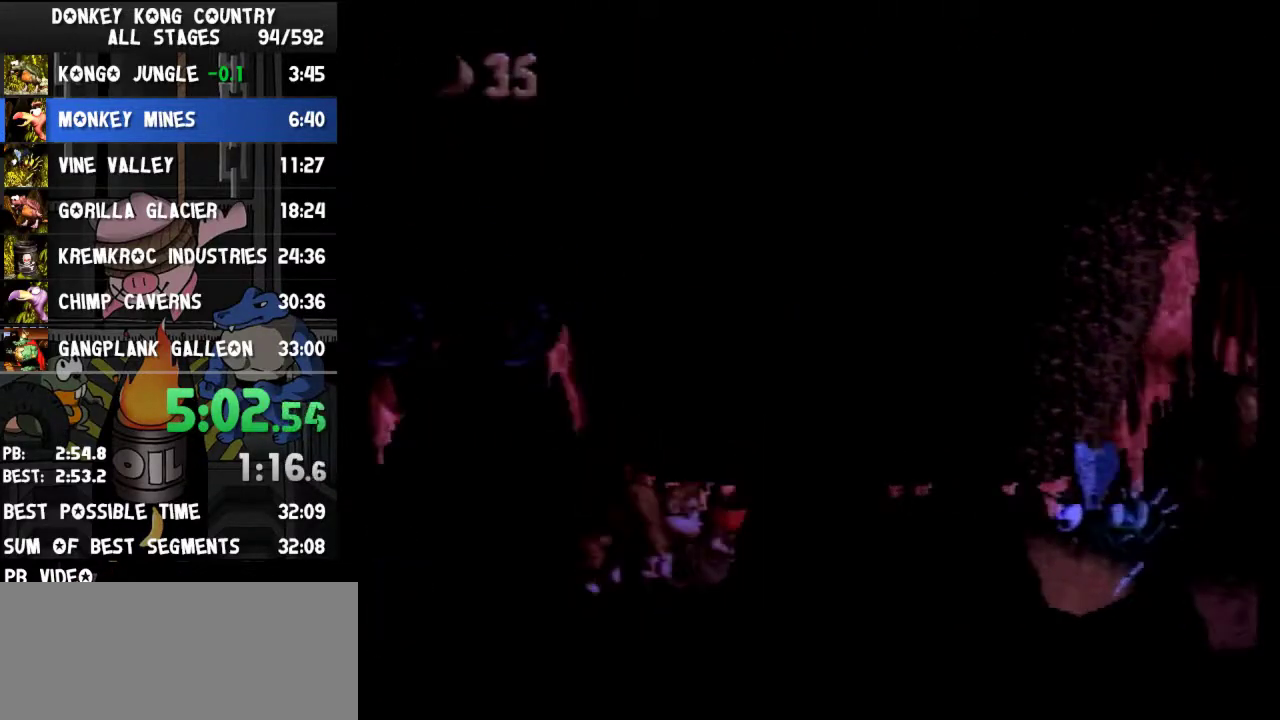
{"buttons": ["B", "Y", "DPAD_RIGHT"], "events": [[100, "B", "up"], [300, "B", "down"], [467, "DPAD_DOWN", "up"]]}
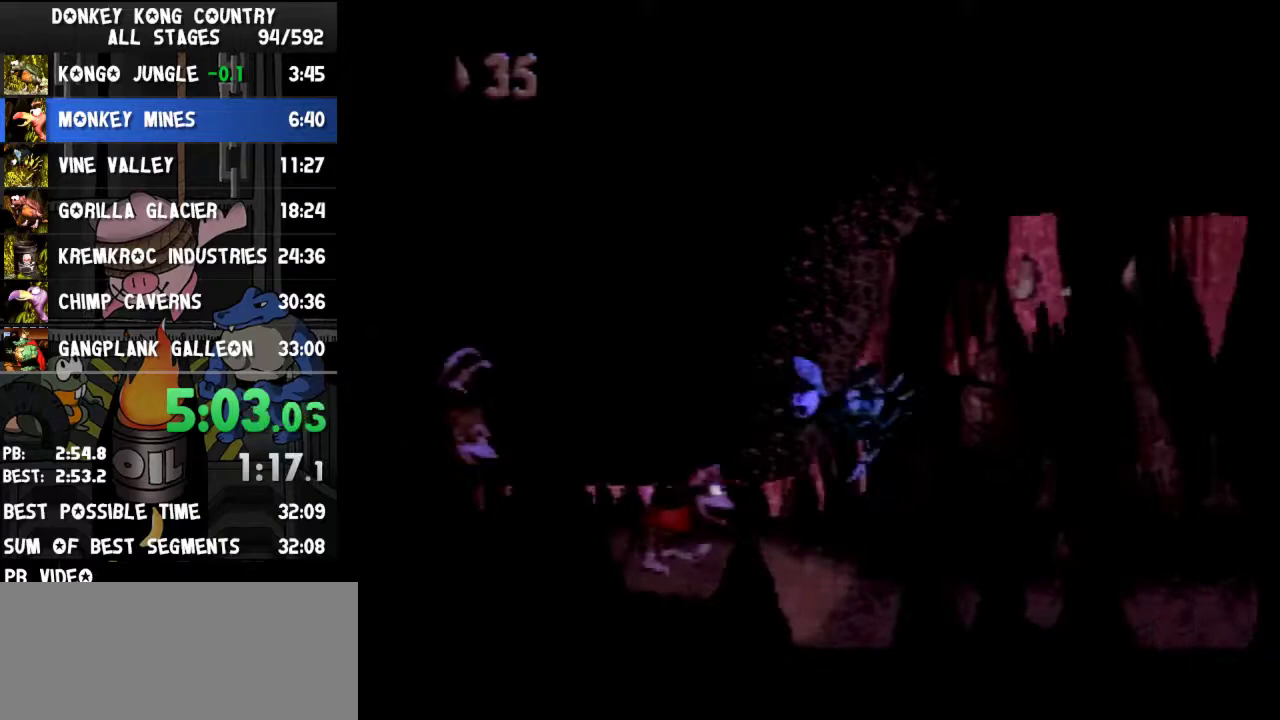
{"buttons": ["Y"], "events": [[100, "B", "up"], [433, "DPAD_RIGHT", "up"]]}
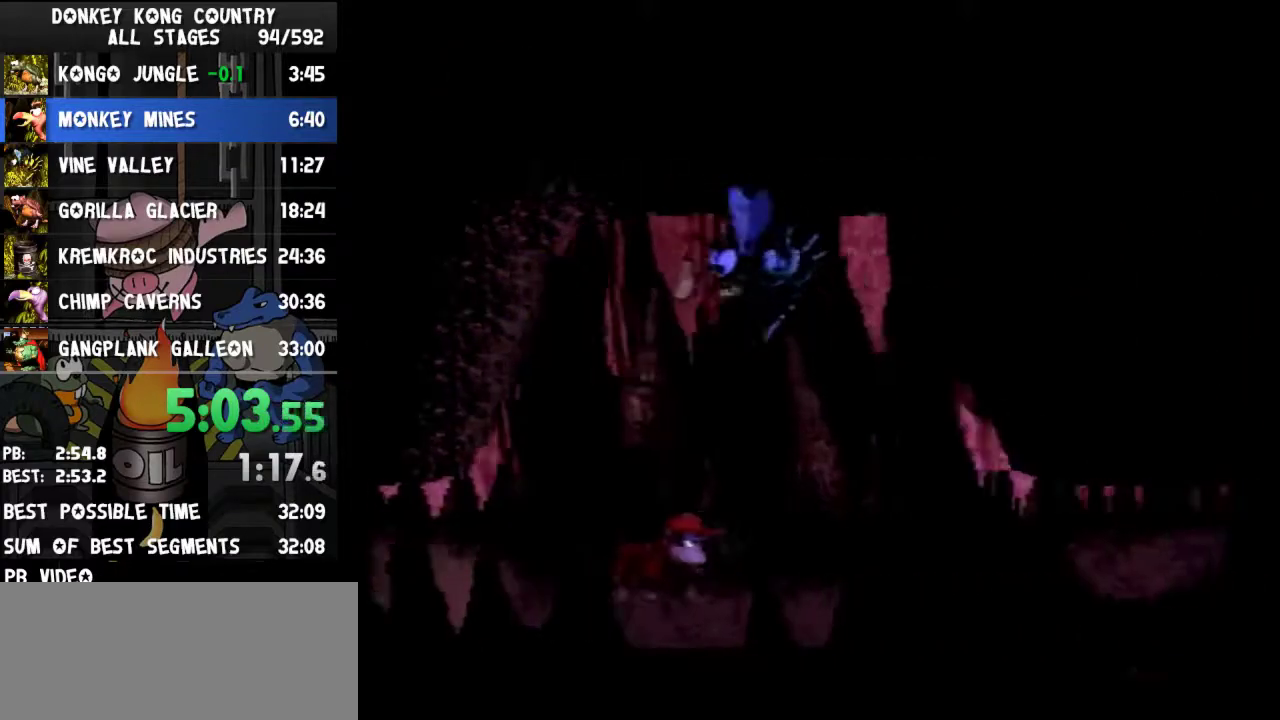
{"buttons": ["Y"]}
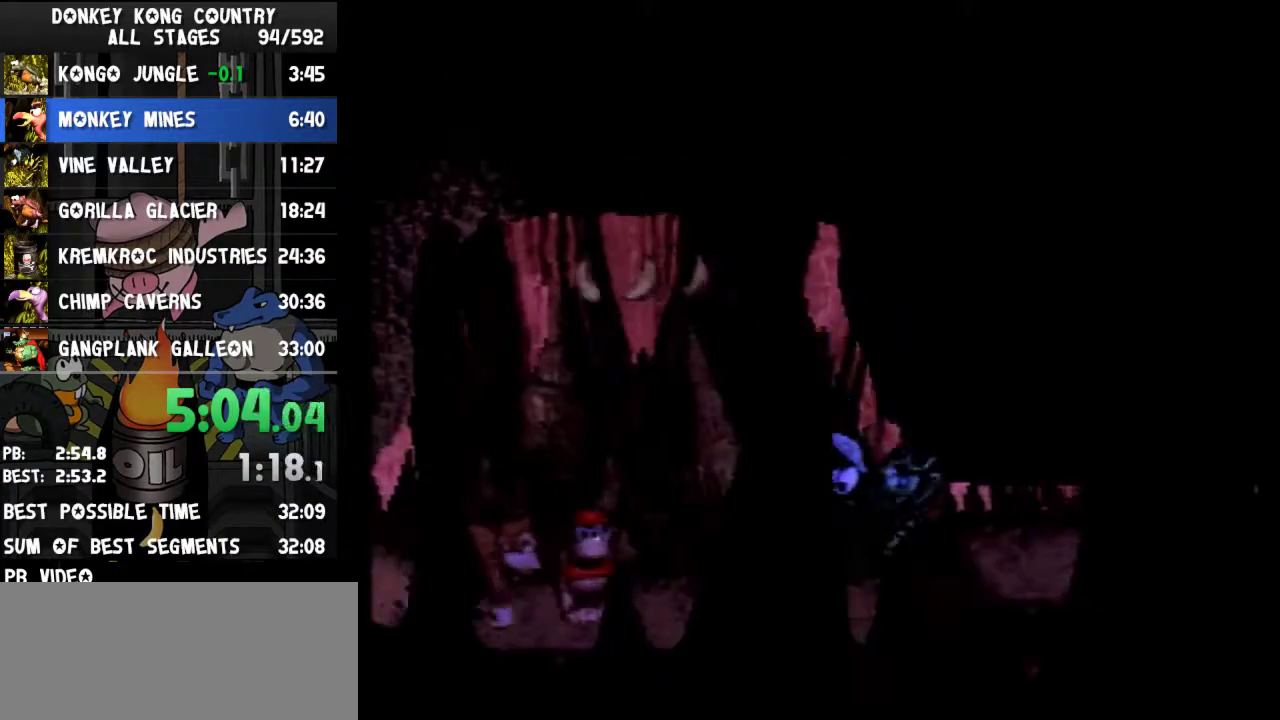
{"buttons": ["DPAD_RIGHT"], "events": [[200, "DPAD_RIGHT", "down"], [500, "Y", "up"]]}
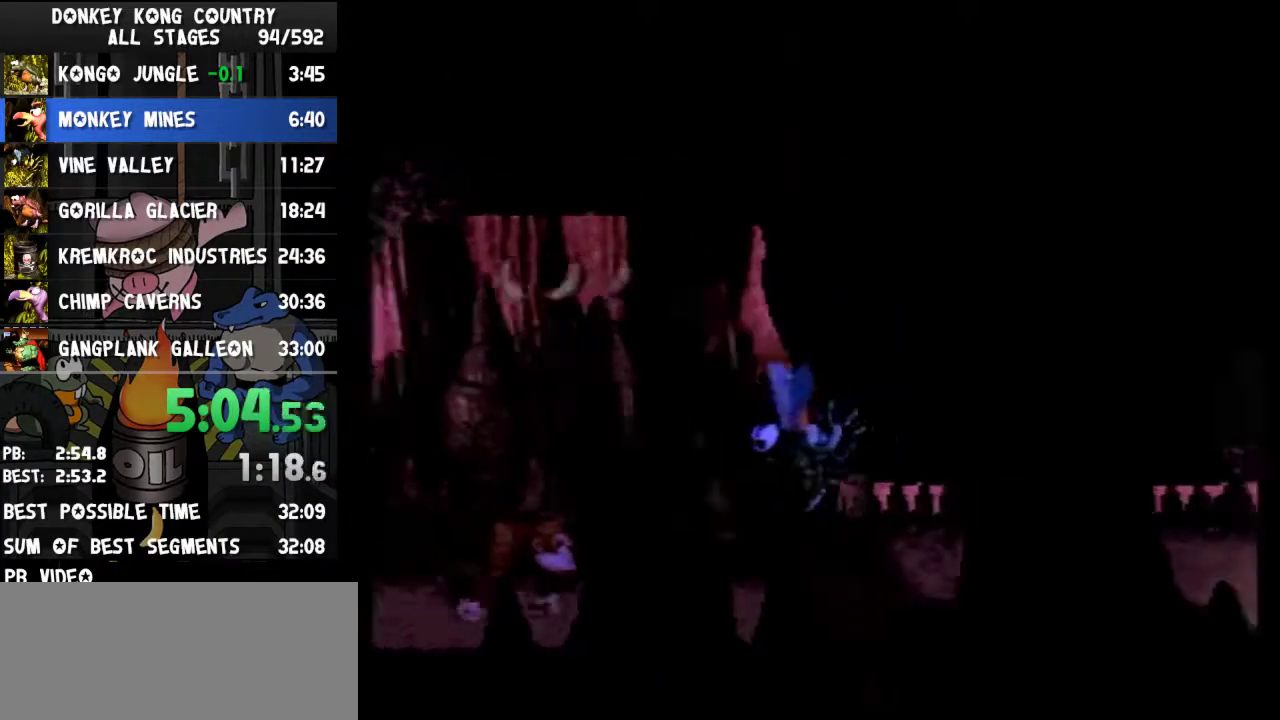
{"buttons": ["Y", "DPAD_DOWN", "DPAD_RIGHT"], "events": [[67, "Y", "down"], [233, "B", "down"], [233, "DPAD_DOWN", "down"], [467, "B", "up"]]}
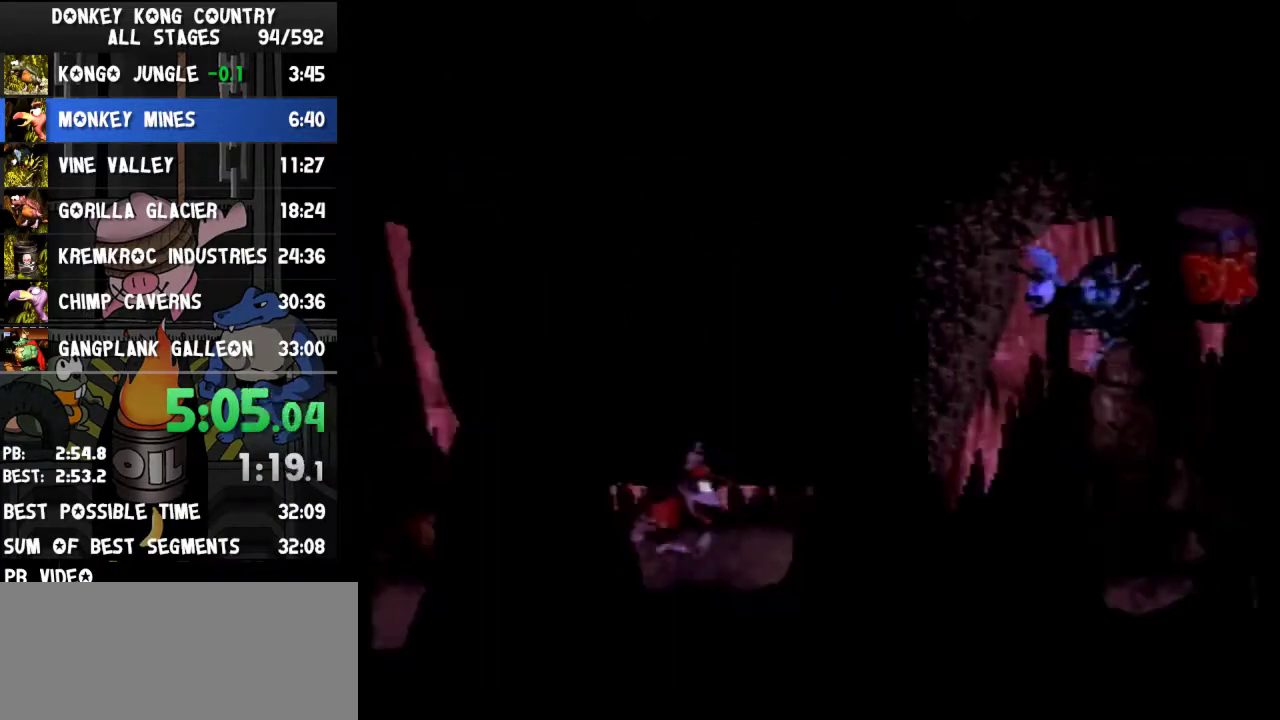
{"buttons": ["Y", "DPAD_DOWN"], "events": [[67, "DPAD_RIGHT", "up"]]}
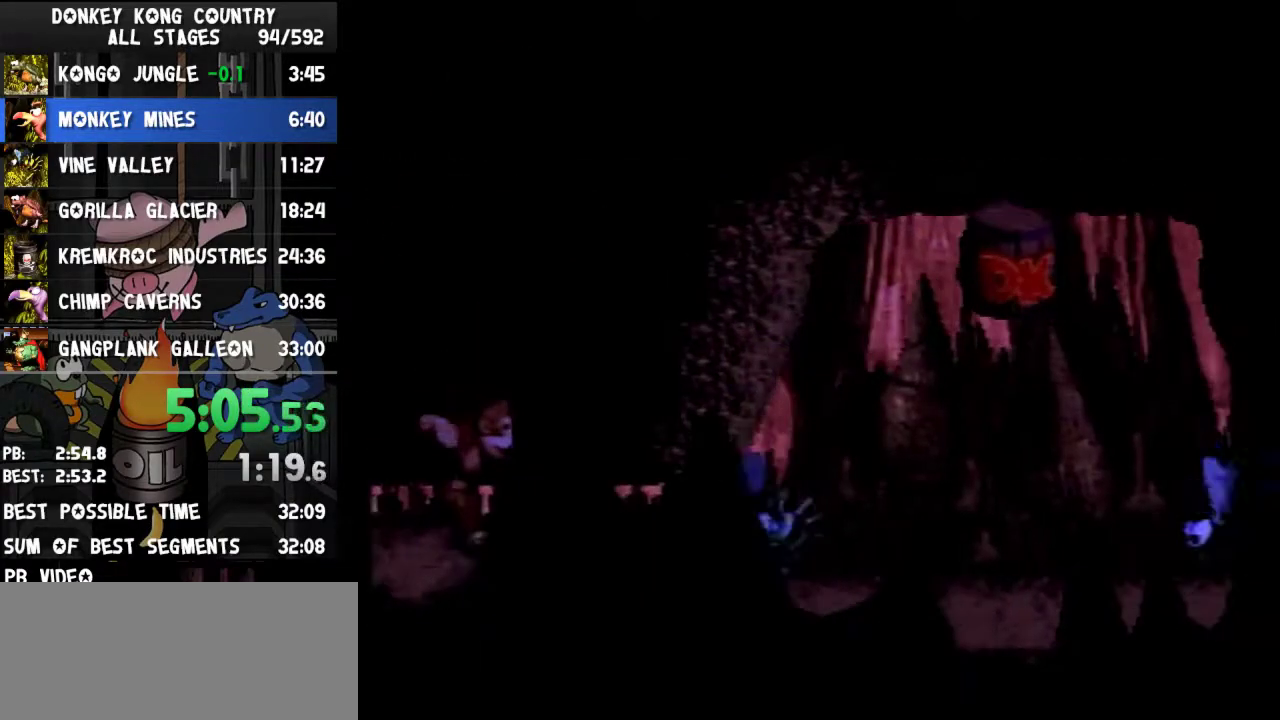
{"buttons": ["Y", "DPAD_RIGHT"], "events": [[33, "DPAD_RIGHT", "down"], [133, "B", "down"], [200, "DPAD_DOWN", "up"], [433, "B", "up"]]}
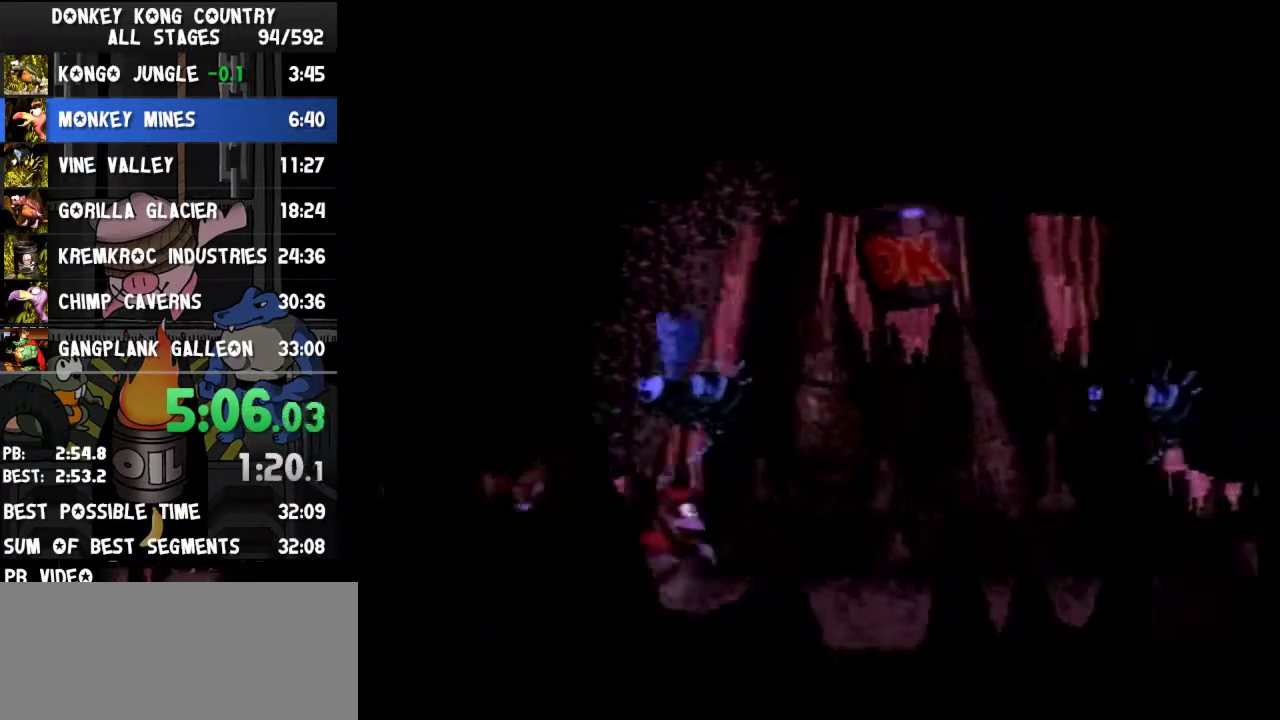
{"buttons": ["Y", "DPAD_RIGHT"], "events": [[233, "Y", "up"], [300, "Y", "down"]]}
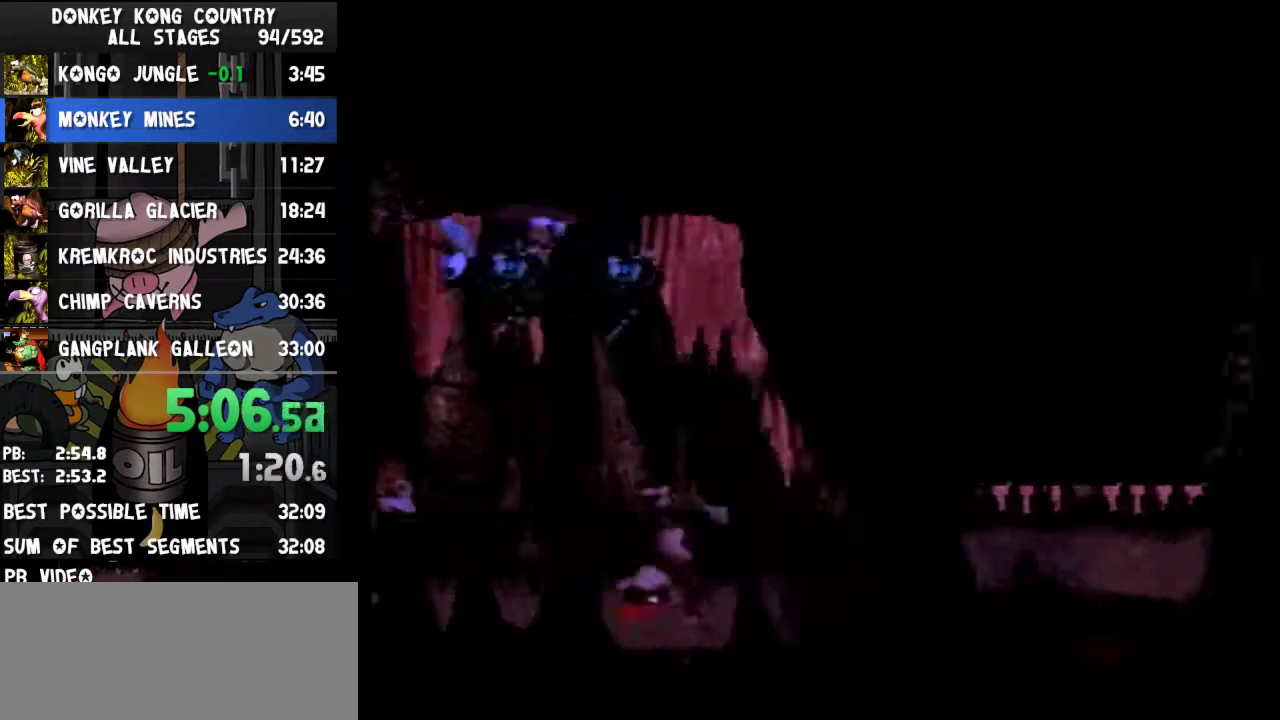
{"buttons": ["B", "Y", "DPAD_DOWN", "DPAD_RIGHT"], "events": [[167, "B", "down"], [167, "DPAD_DOWN", "down"], [433, "B", "up"], [500, "B", "down"]]}
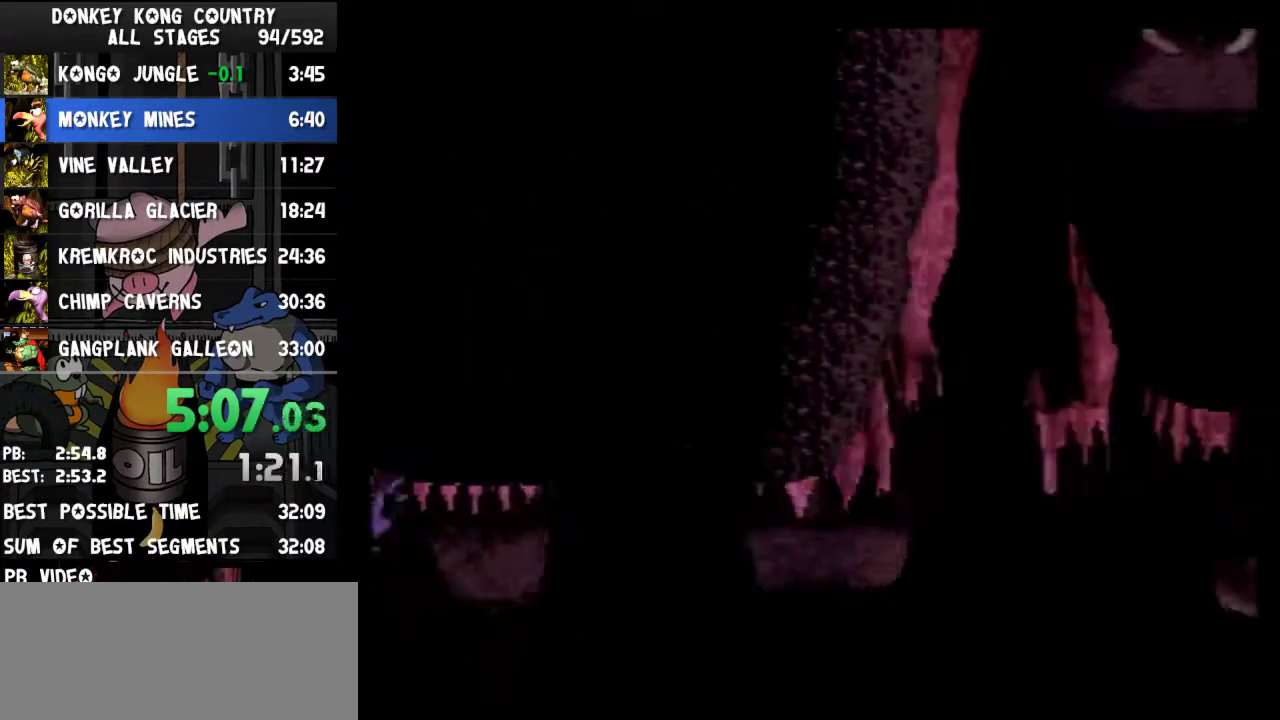
{"buttons": ["Y", "DPAD_RIGHT"], "events": [[167, "DPAD_DOWN", "up"], [300, "B", "up"]]}
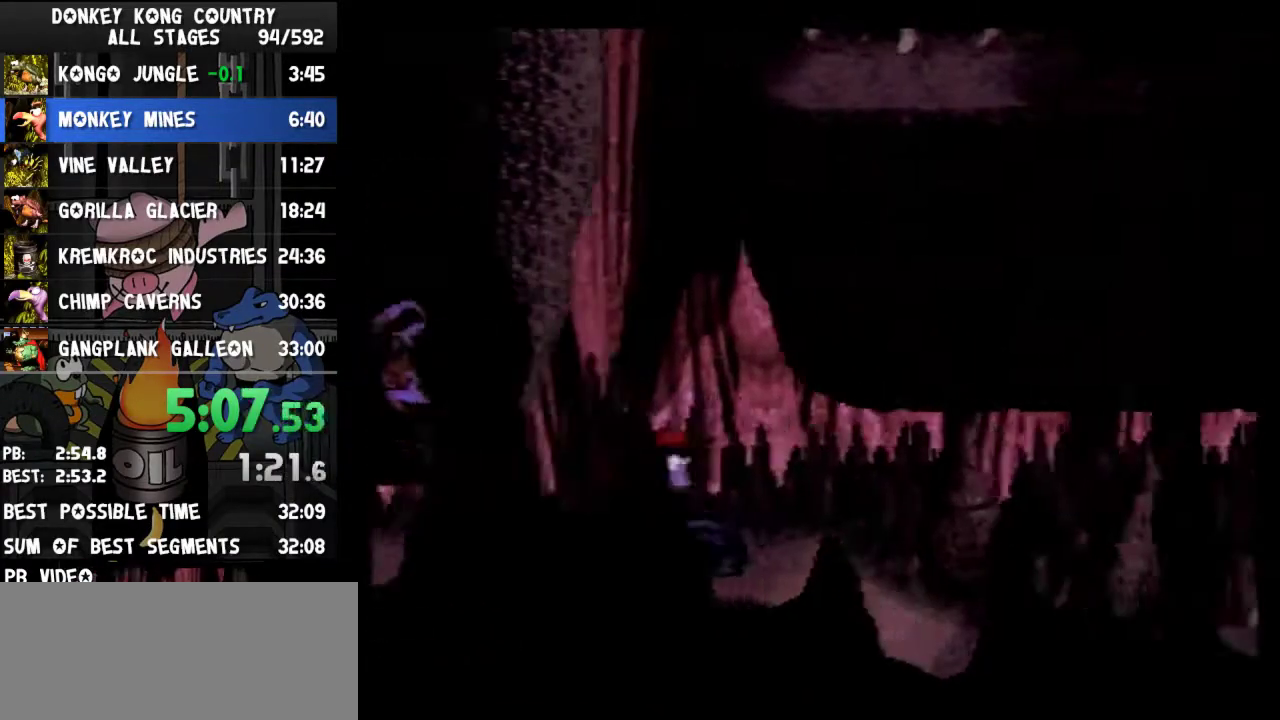
{"buttons": ["Y", "DPAD_RIGHT"], "events": [[400, "Y", "up"], [467, "Y", "down"]]}
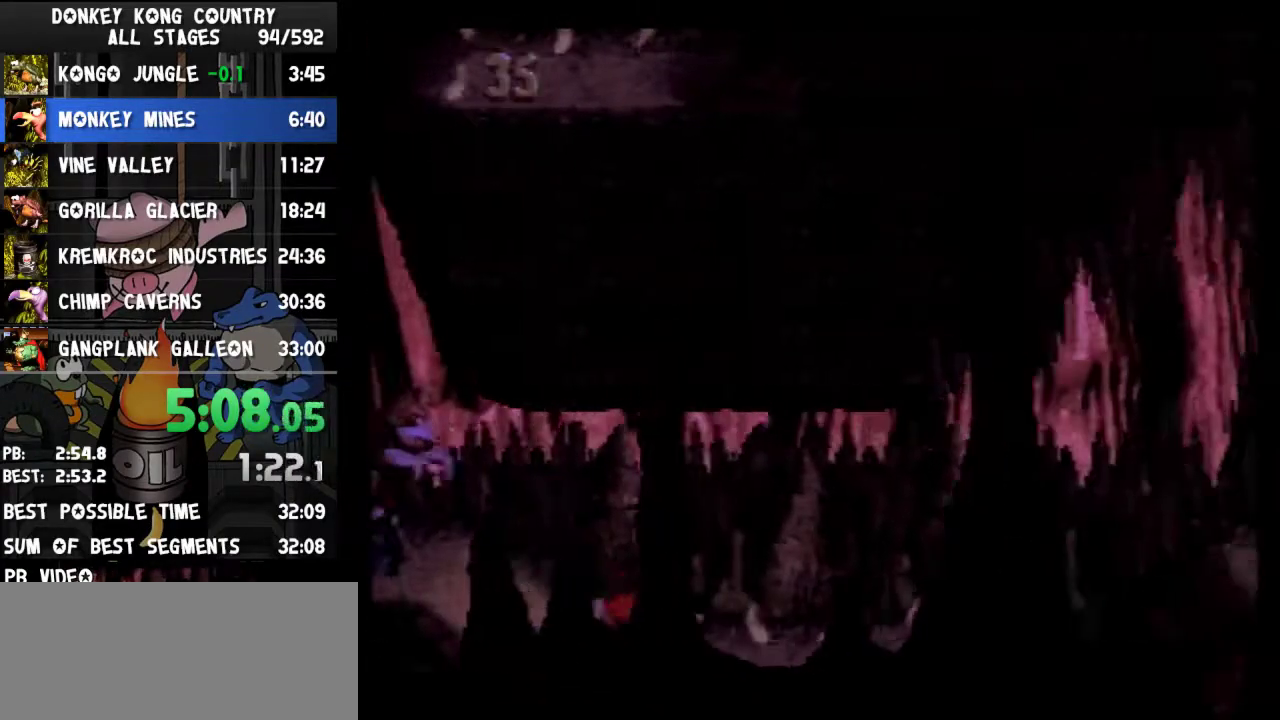
{"buttons": ["B", "Y", "DPAD_RIGHT"], "events": [[333, "B", "down"]]}
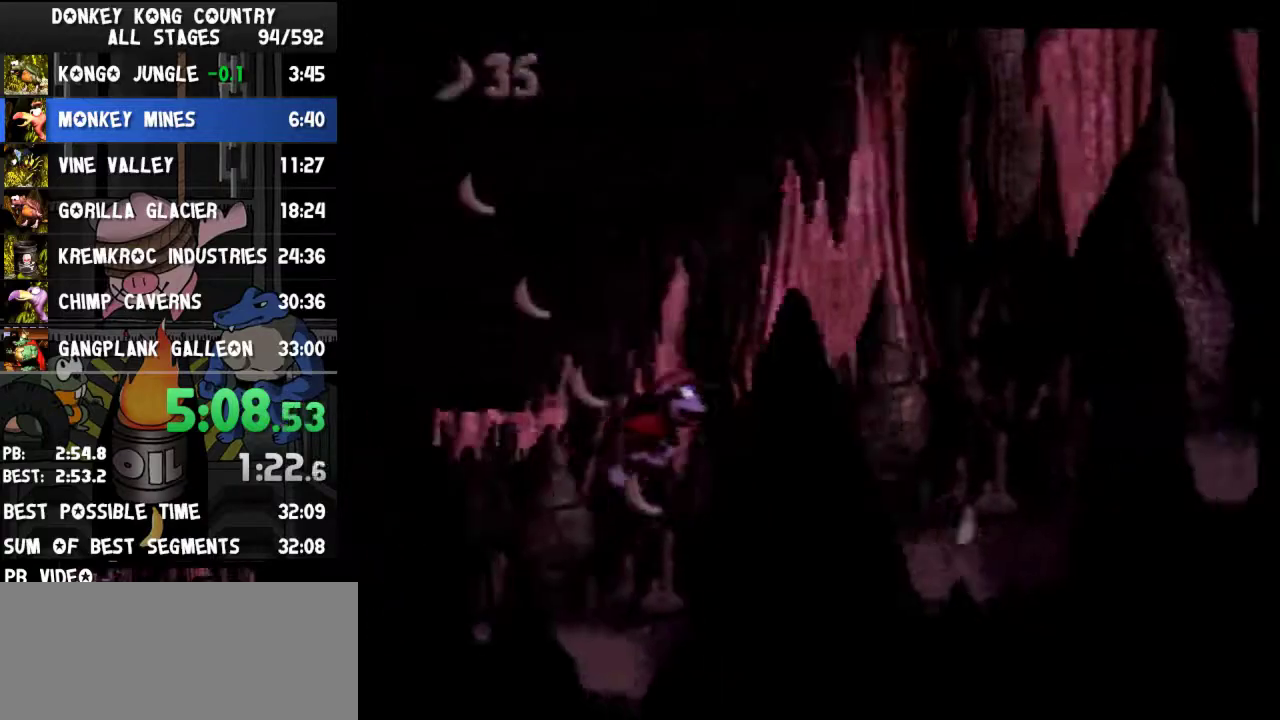
{"buttons": ["Y", "DPAD_RIGHT"], "events": [[33, "B", "up"], [433, "Y", "up"], [500, "Y", "down"]]}
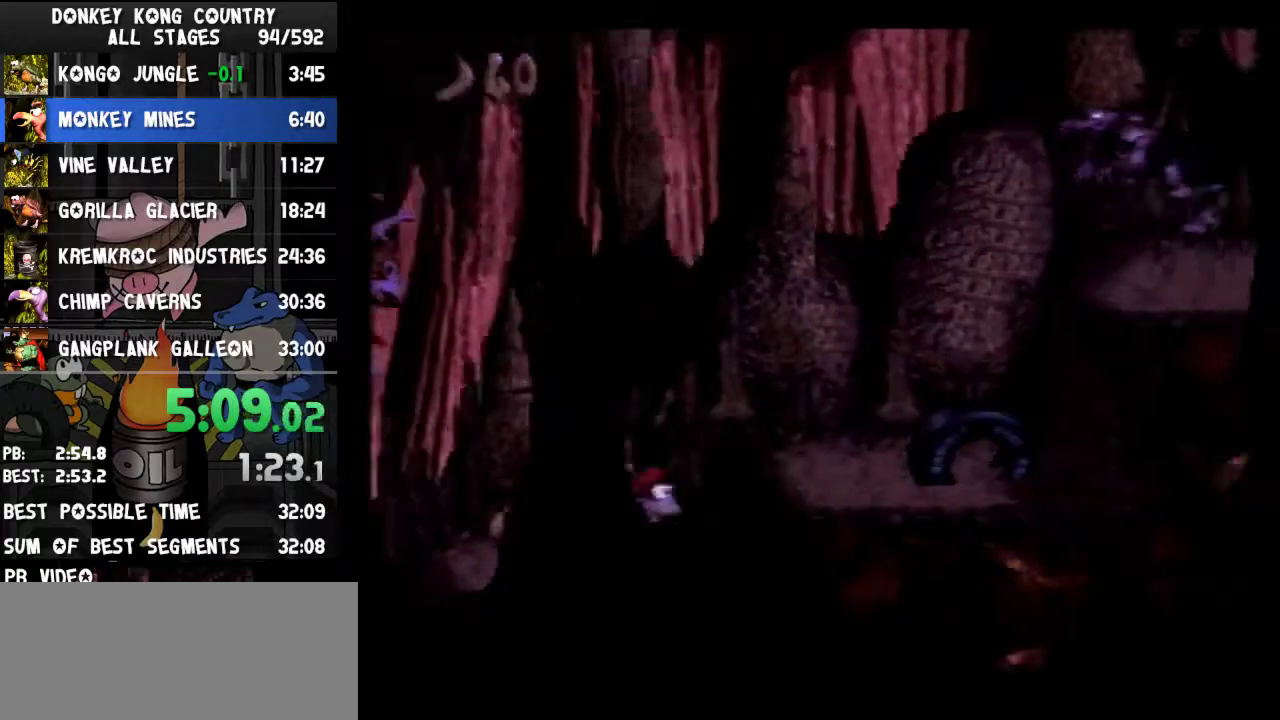
{"buttons": ["B", "Y", "DPAD_RIGHT"], "events": [[233, "B", "down"], [300, "DPAD_RIGHT", "up"], [433, "DPAD_RIGHT", "down"]]}
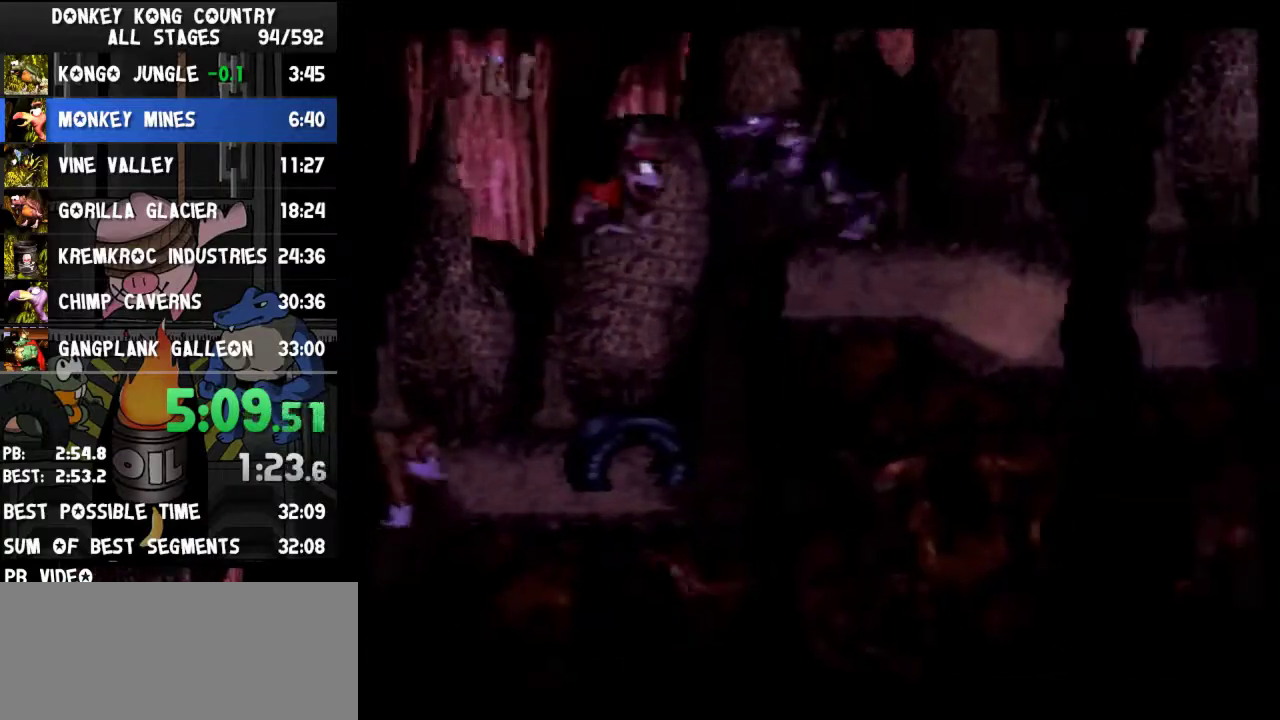
{"buttons": ["Y", "DPAD_RIGHT"], "events": [[433, "B", "up"]]}
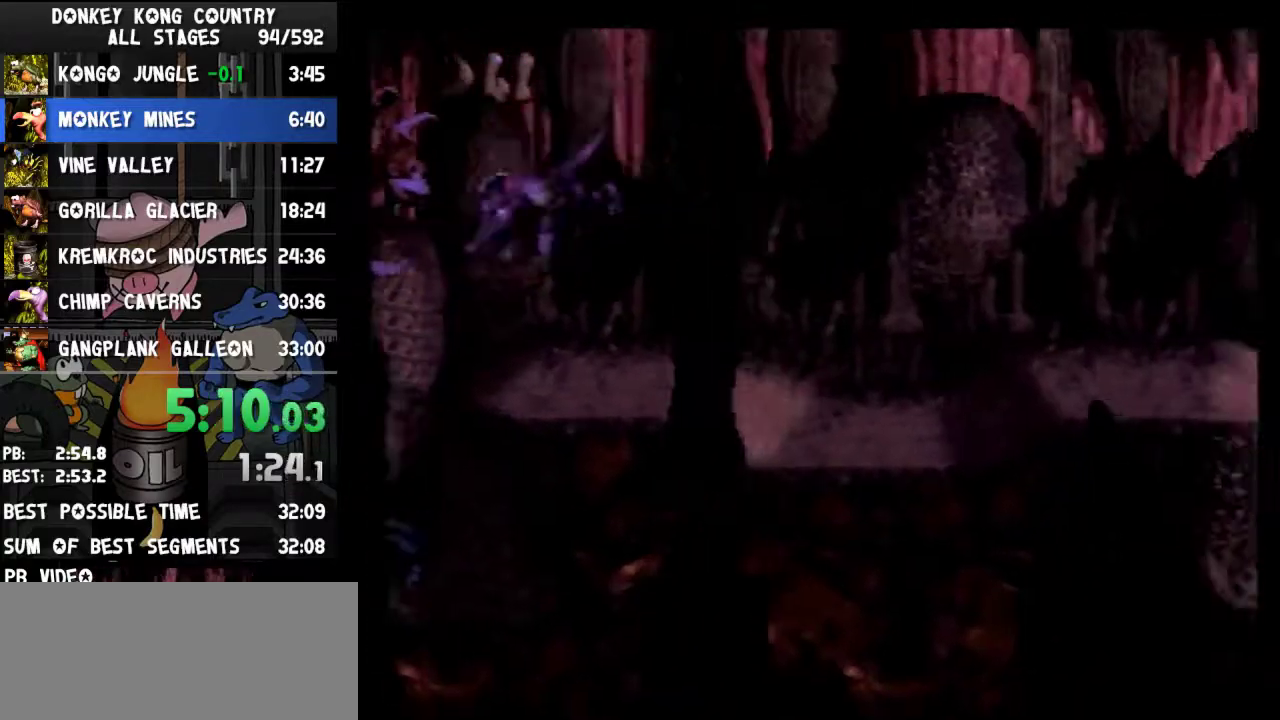
{"buttons": ["Y", "DPAD_RIGHT"], "events": [[400, "Y", "up"], [467, "Y", "down"]]}
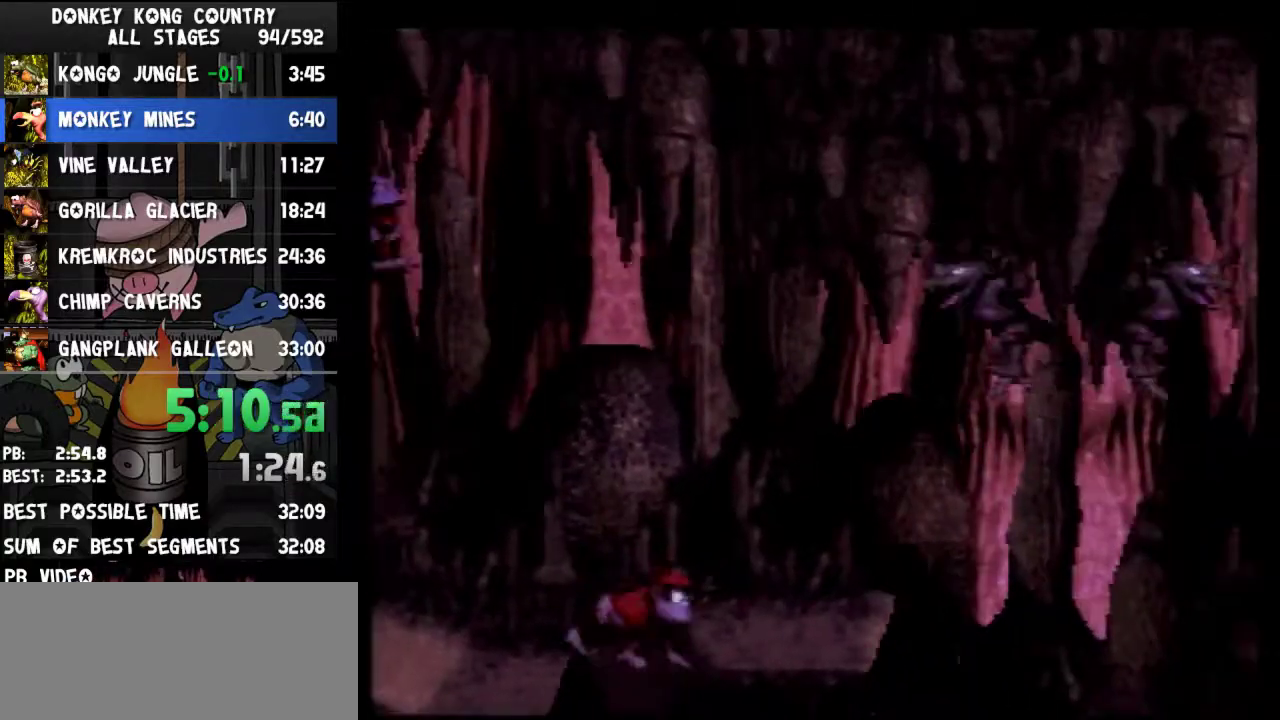
{"buttons": ["Y", "DPAD_RIGHT"]}
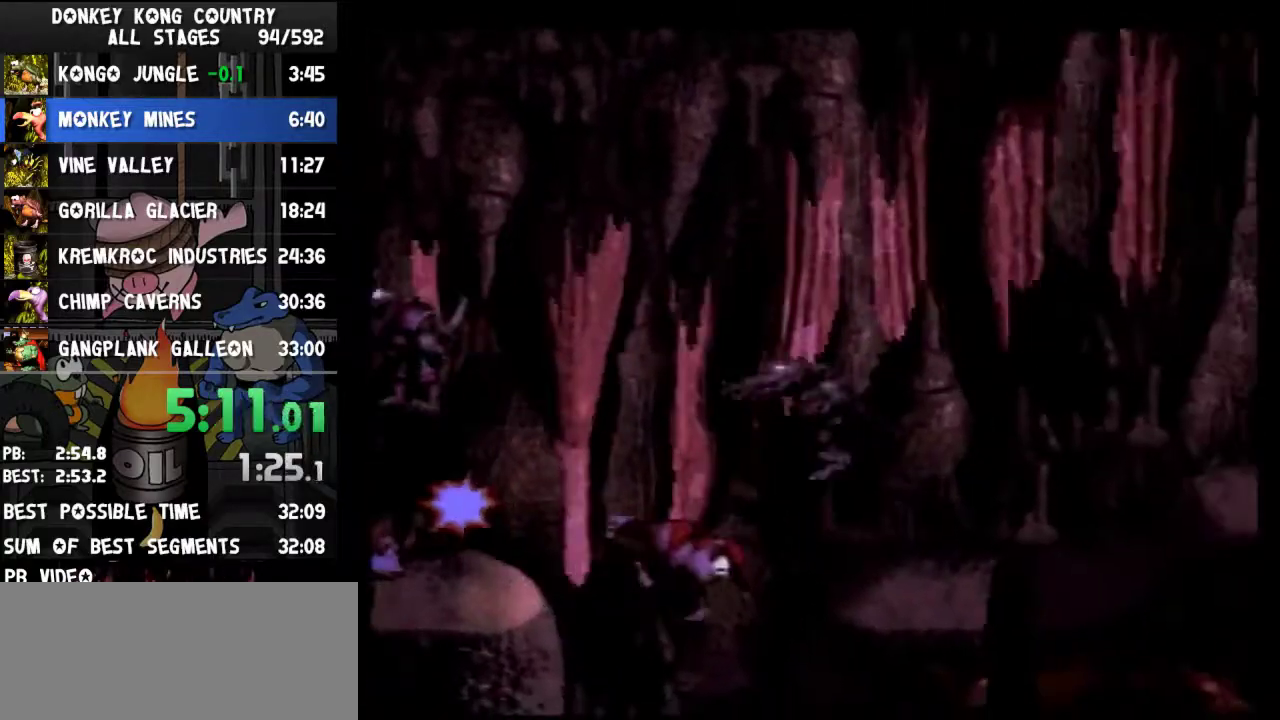
{"buttons": ["Y", "DPAD_RIGHT"]}
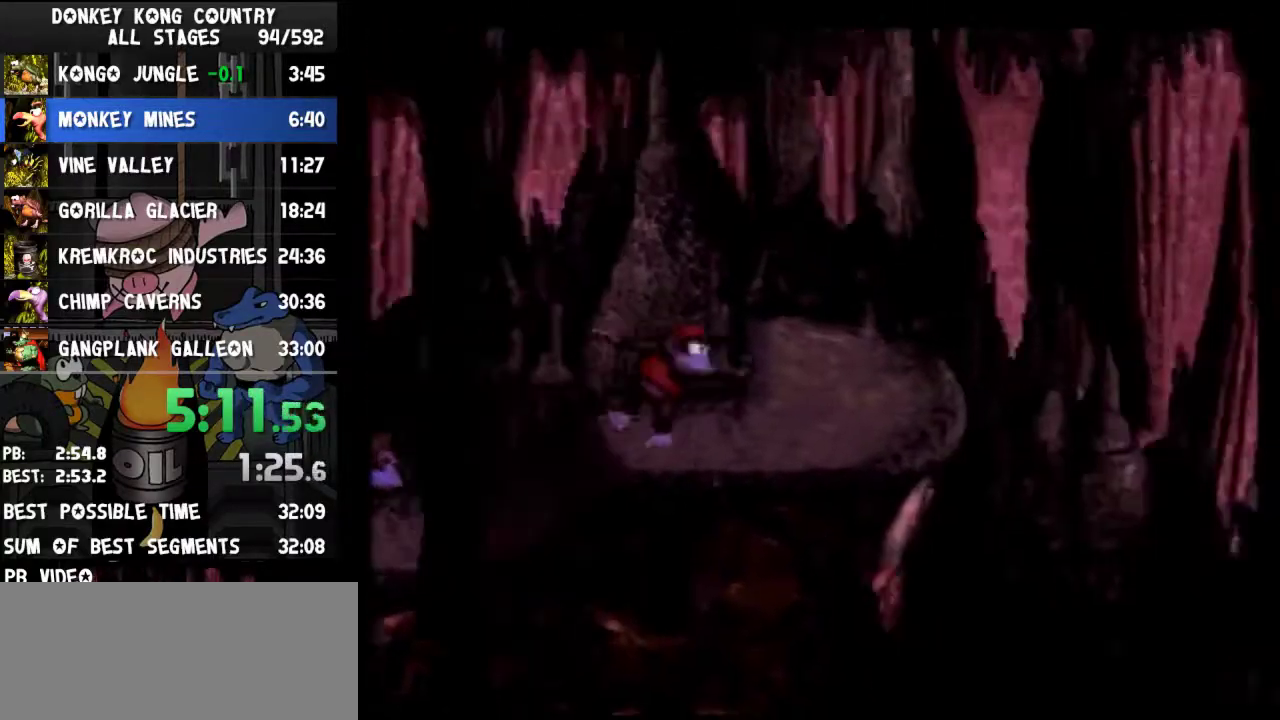
{"buttons": ["Y", "DPAD_RIGHT"], "events": [[233, "Y", "up"], [267, "Y", "down"]]}
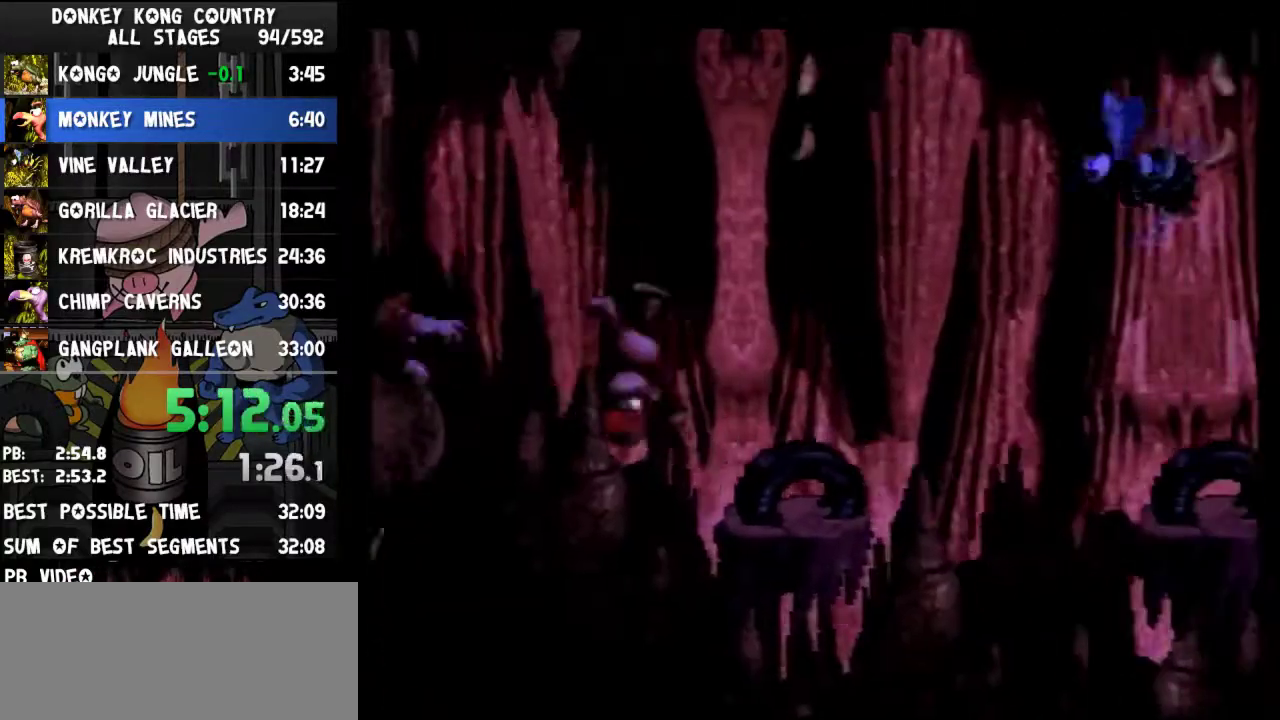
{"buttons": ["B", "Y", "DPAD_RIGHT"], "events": [[500, "B", "down"]]}
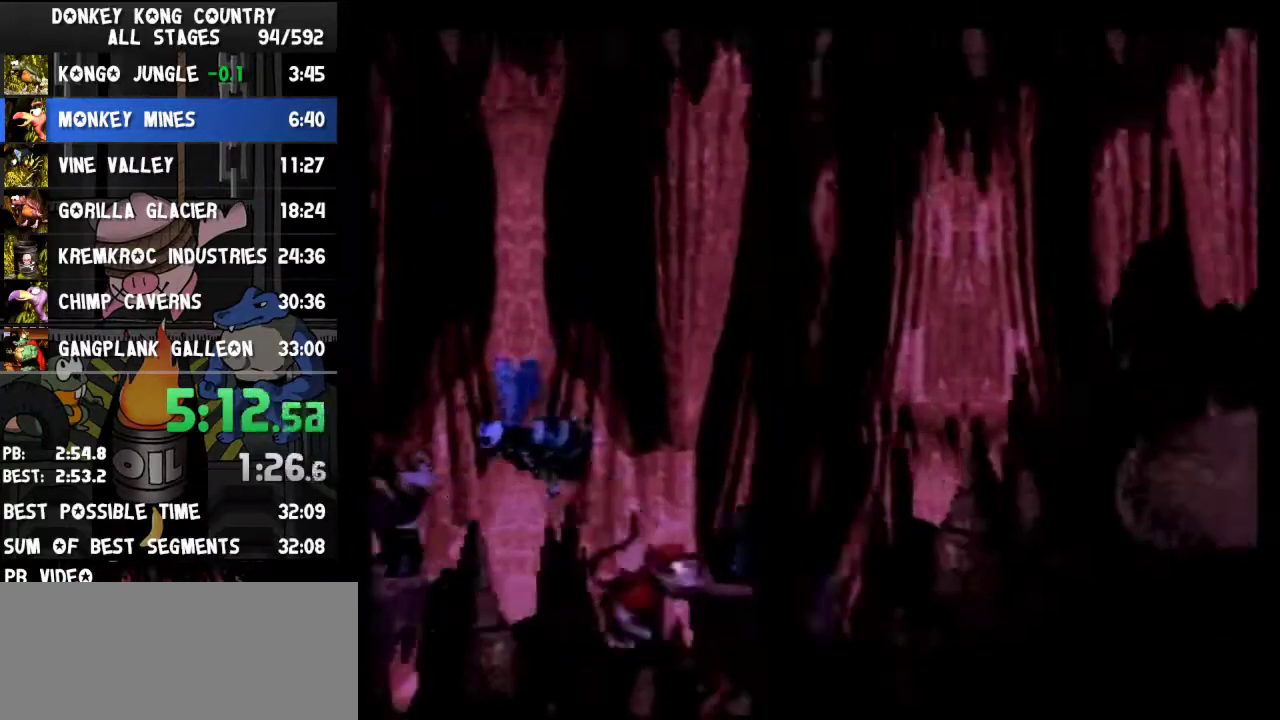
{"buttons": ["B", "Y", "DPAD_RIGHT"]}
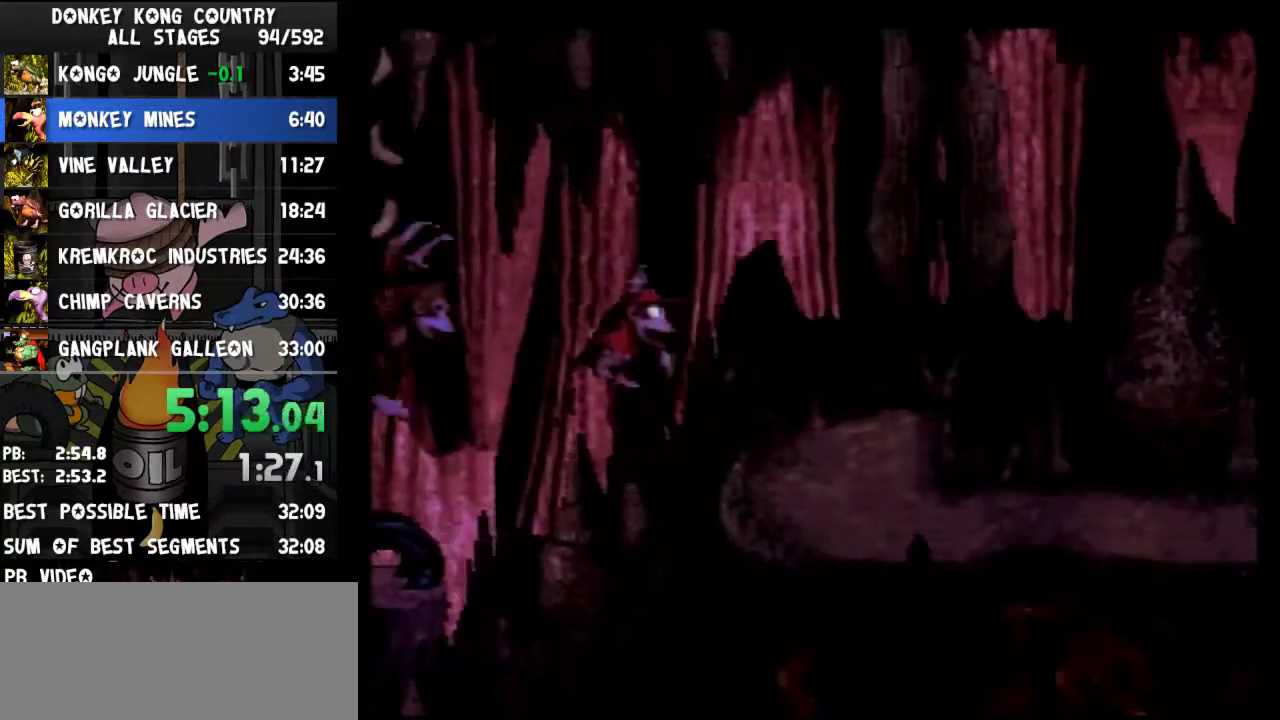
{"buttons": ["Y", "DPAD_RIGHT"], "events": [[200, "B", "up"], [433, "Y", "up"], [500, "Y", "down"]]}